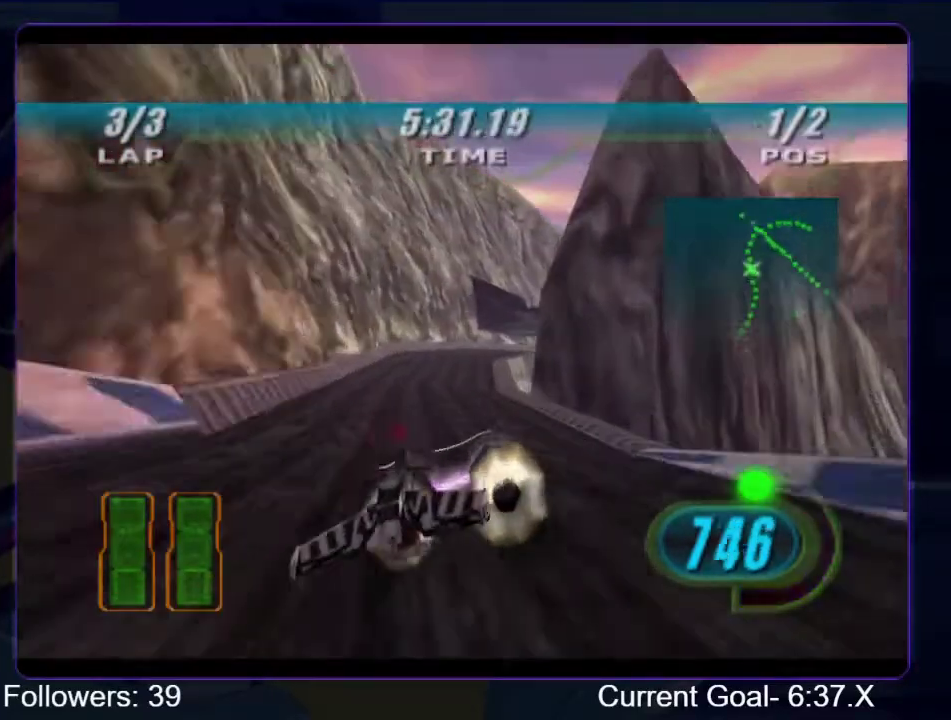
Gameplay with a controller (Xbox layout); each line is a JSON object with the inputs held at the frame after it. "events" lists button and stick changes between this image and that frame as [ms after this image, input, new state], when the widget could be followed in between. This overlay highlights the sticks when they move; stick clicks (L3 R3) are not distinguishable. Not read: L3 R3.
{"buttons": ["L1", "R1", "R2"], "left_stick": "up-right", "right_stick": "center", "events": [[267, "L1", "down"], [367, "left_stick", "up-right"]]}
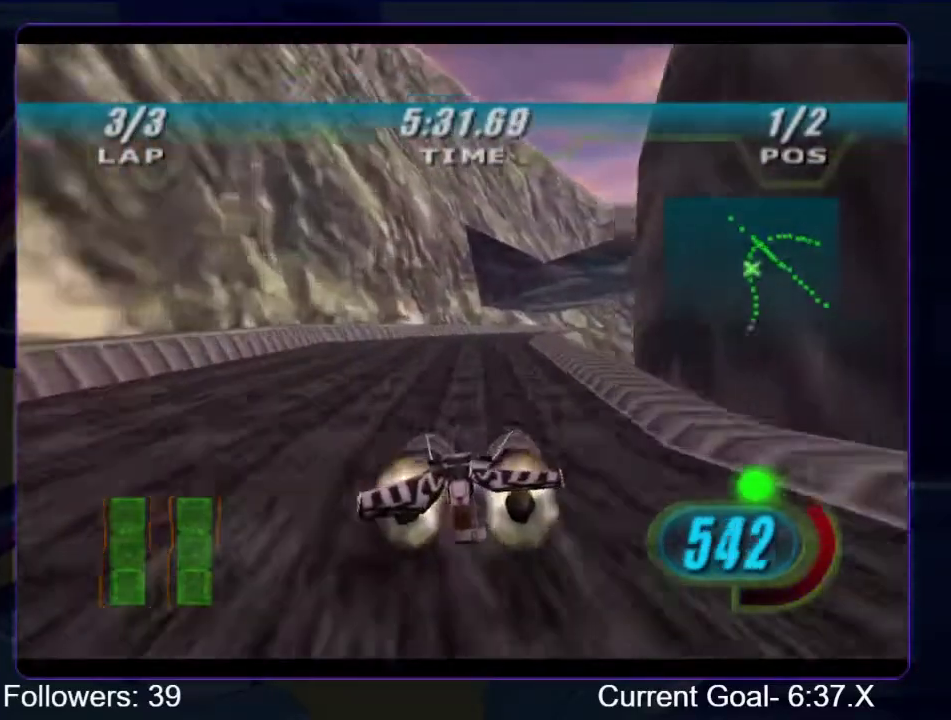
{"buttons": ["L1", "R1", "R2"], "left_stick": "up-right", "right_stick": "center", "events": []}
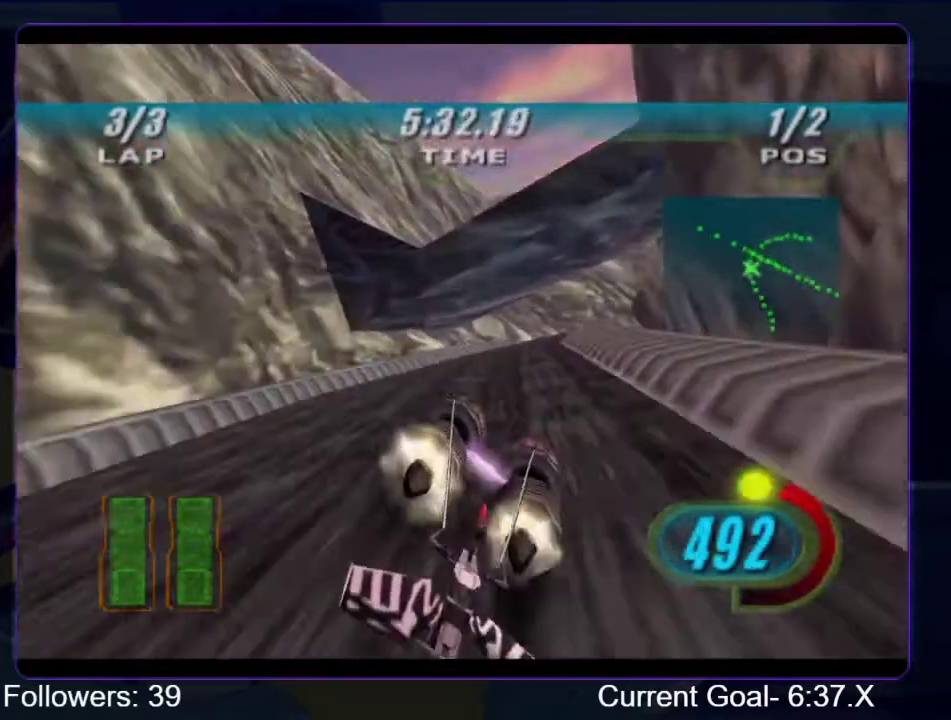
{"buttons": ["R1", "R2"], "left_stick": "up-right", "right_stick": "center", "events": [[500, "L1", "up"]]}
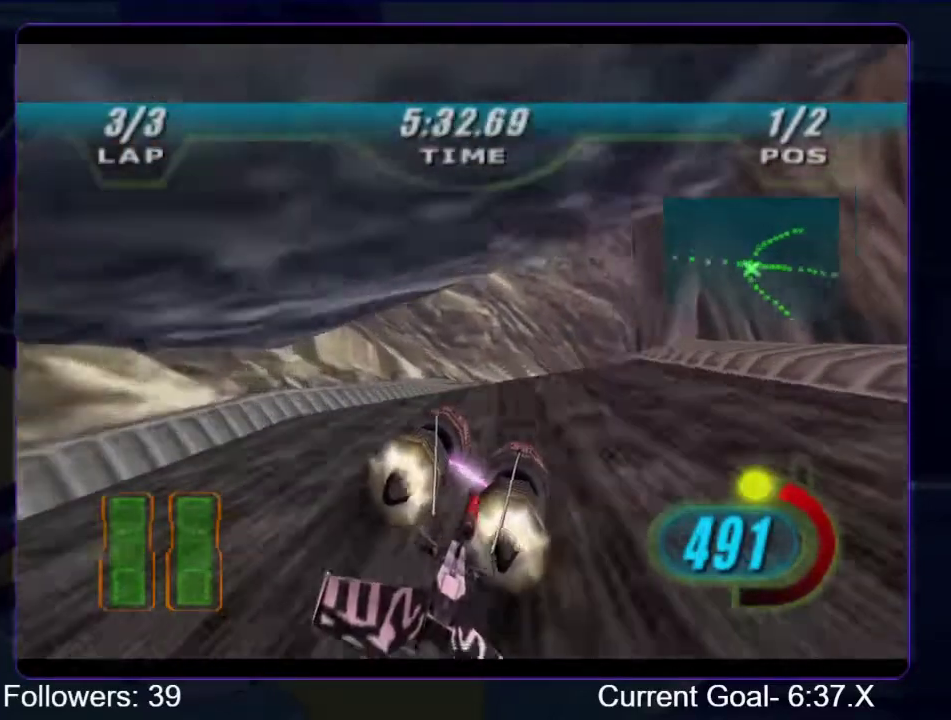
{"buttons": ["L1", "R1", "R2"], "left_stick": "up-right", "right_stick": "center", "events": [[200, "L1", "down"]]}
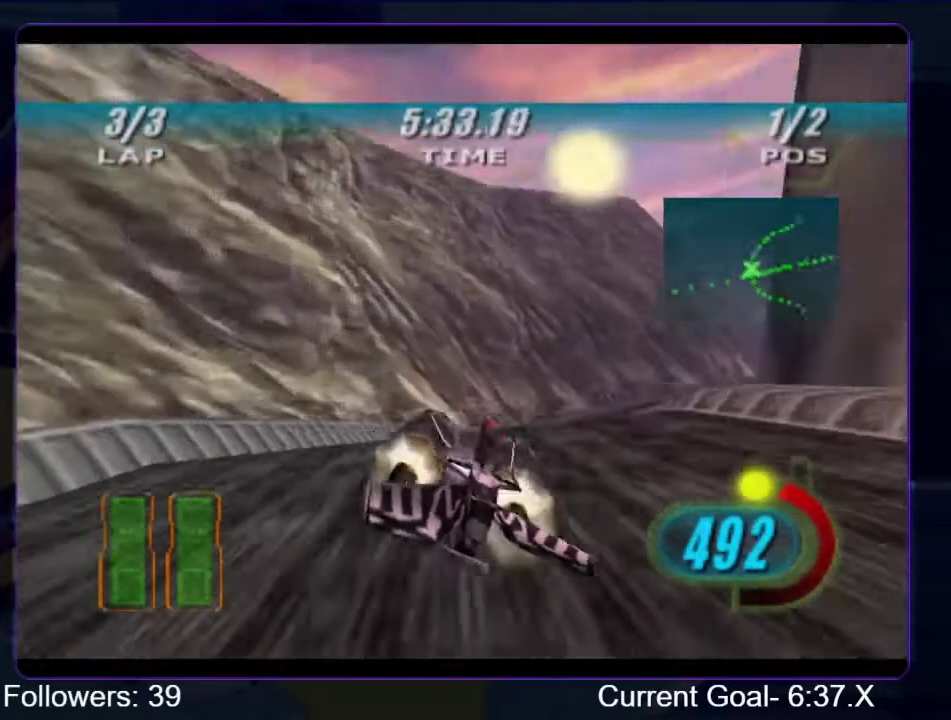
{"buttons": ["R1", "R2"], "left_stick": "up-right", "right_stick": "center", "events": [[300, "L1", "up"]]}
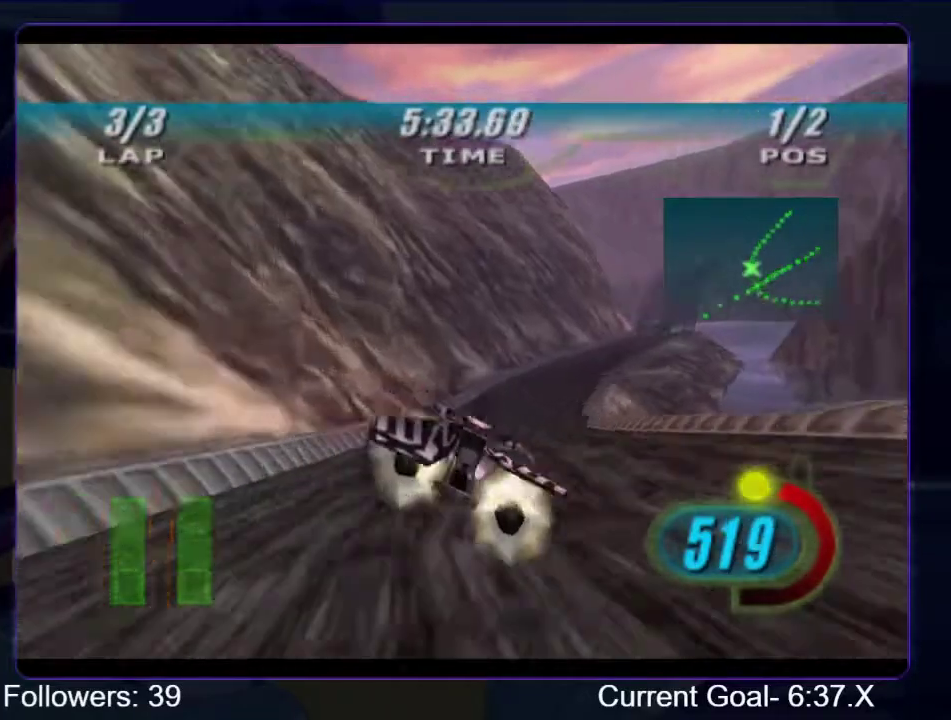
{"buttons": ["R1", "R2"], "left_stick": "up-right", "right_stick": "center", "events": []}
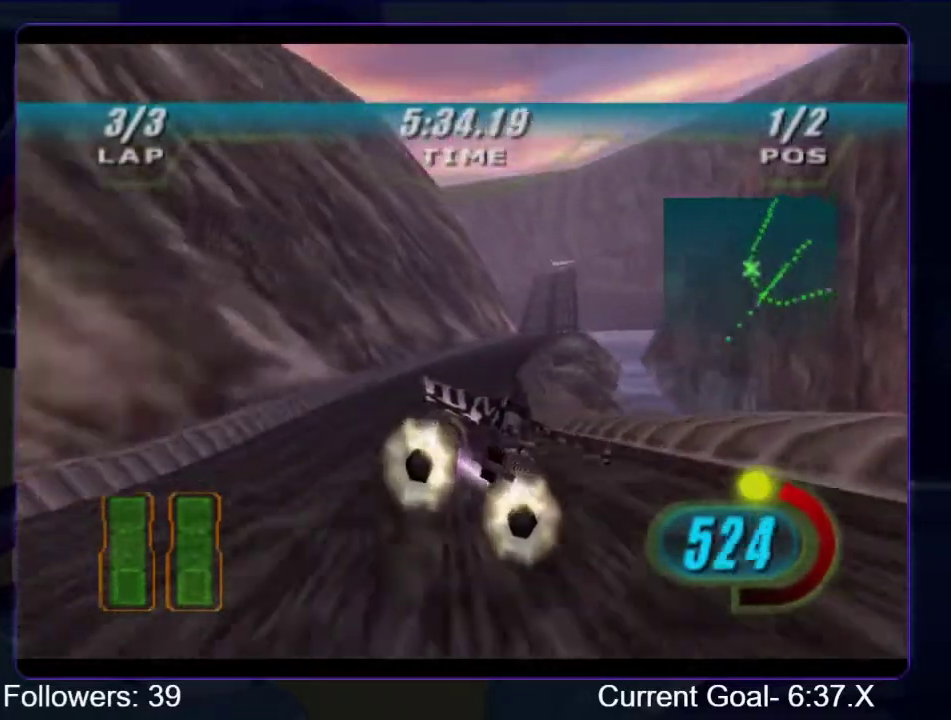
{"buttons": ["R1", "R2"], "left_stick": "up", "right_stick": "center", "events": [[300, "left_stick", "up"]]}
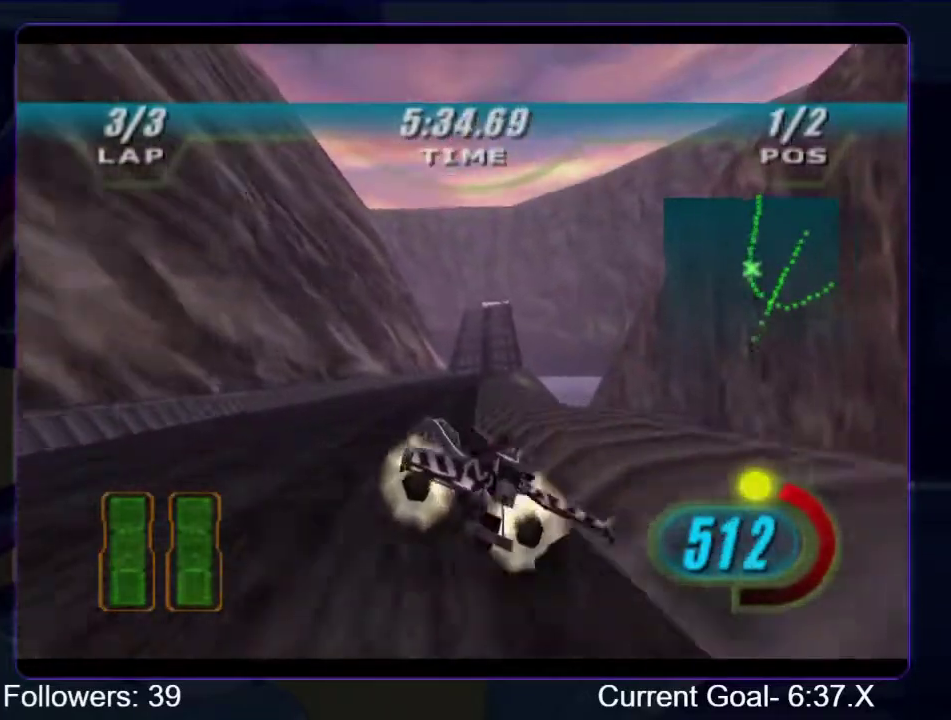
{"buttons": ["R1", "R2"], "left_stick": "up", "right_stick": "center", "events": []}